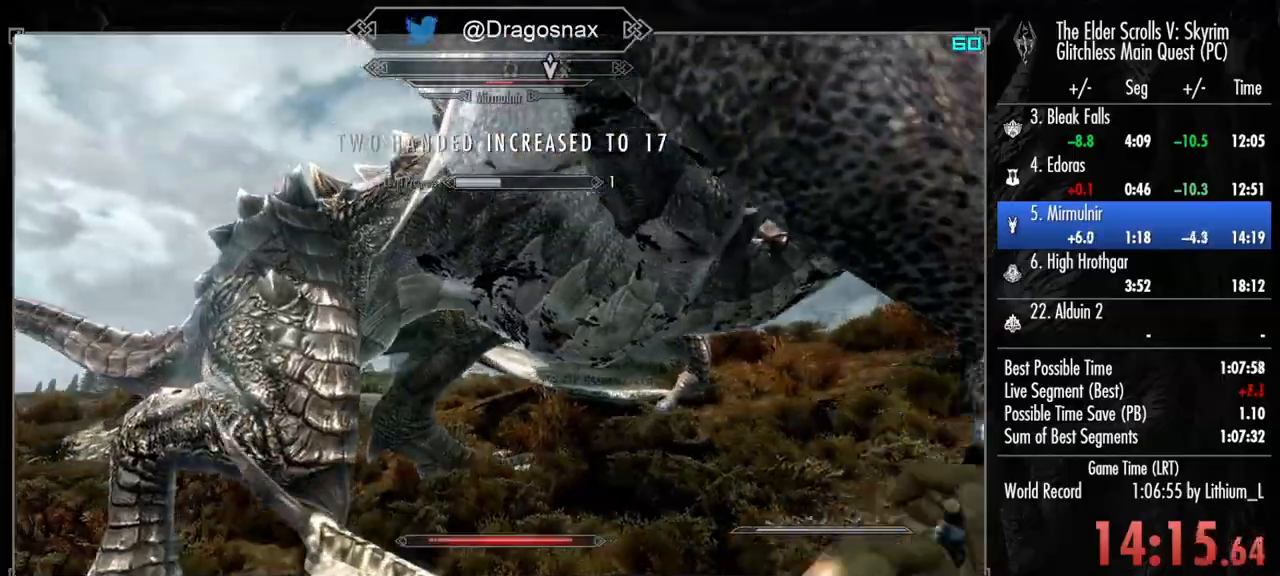
Gameplay with keyboard and mouse; each line is a JSON object with the keys and mouse buttons held at the frame after it. "events" lists presses ("down") and releases ("up") of "1", "2", "3", "4", "a", "ctrl", "d", "e", "f", "f1", "f5", "g", "j", "m", "q", "r", "s", "shift", "space", "t", "tab", "v", "w", "y", "mouse_left", "mouse_right", "mouse_mb4", "mouse_mb5", "mouse_wheel_up" and "mouse_wheel_down" between this image and that frame as [ms after this image, input, new state], when the widget could be followed in between. "mouse_left", "mouse_right", "mouse_mb4", "mouse_mb5", "mouse_wheel_up", "mouse_wheel_down" = the "left", "right", "mb4", "mb5", "wheel_up", "wheel_down" buttons of the "mouse" list. No other keys are recorded. "mouse_move" is the direction in which the mouse moves at that frame (one of eight, or "still"), when it could be read.
{"keys": [], "mouse": [], "mouse_move": "still", "events": [[483, "mouse_left", "up"]]}
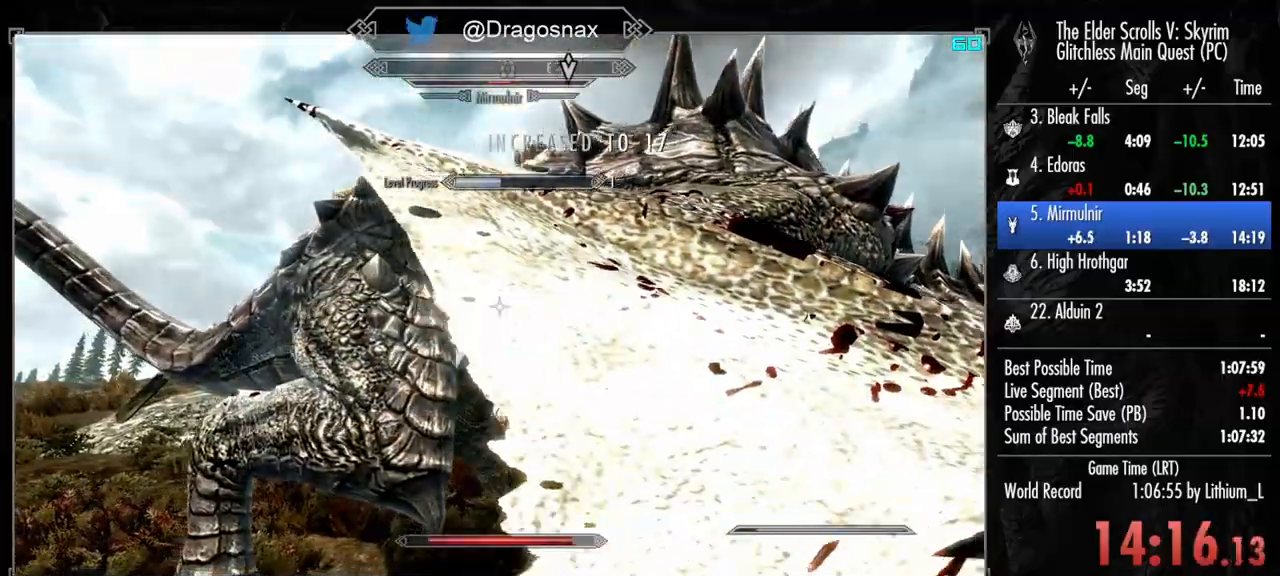
{"keys": [], "mouse": [], "mouse_move": "right", "events": []}
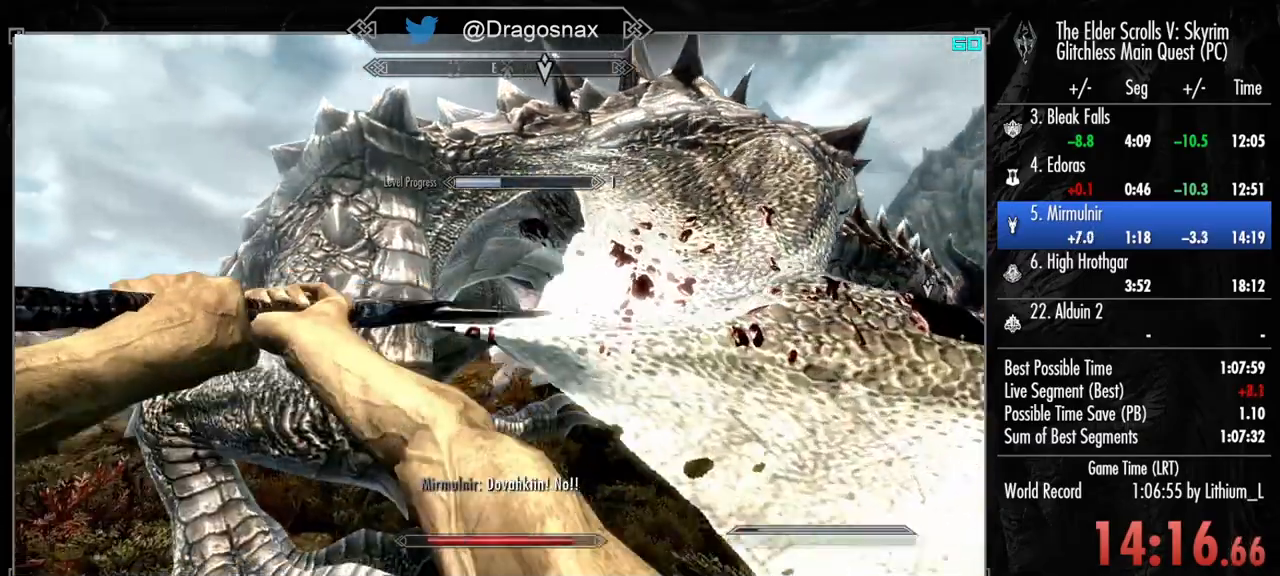
{"keys": [], "mouse": [], "mouse_move": "still", "events": []}
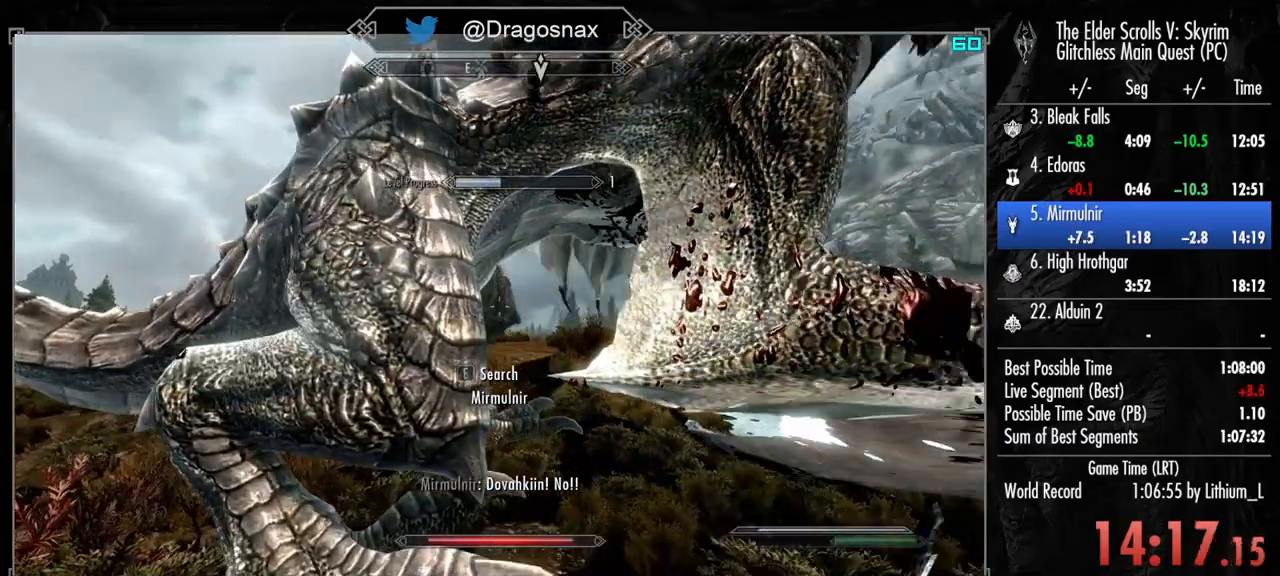
{"keys": [], "mouse": [], "mouse_move": "still", "events": []}
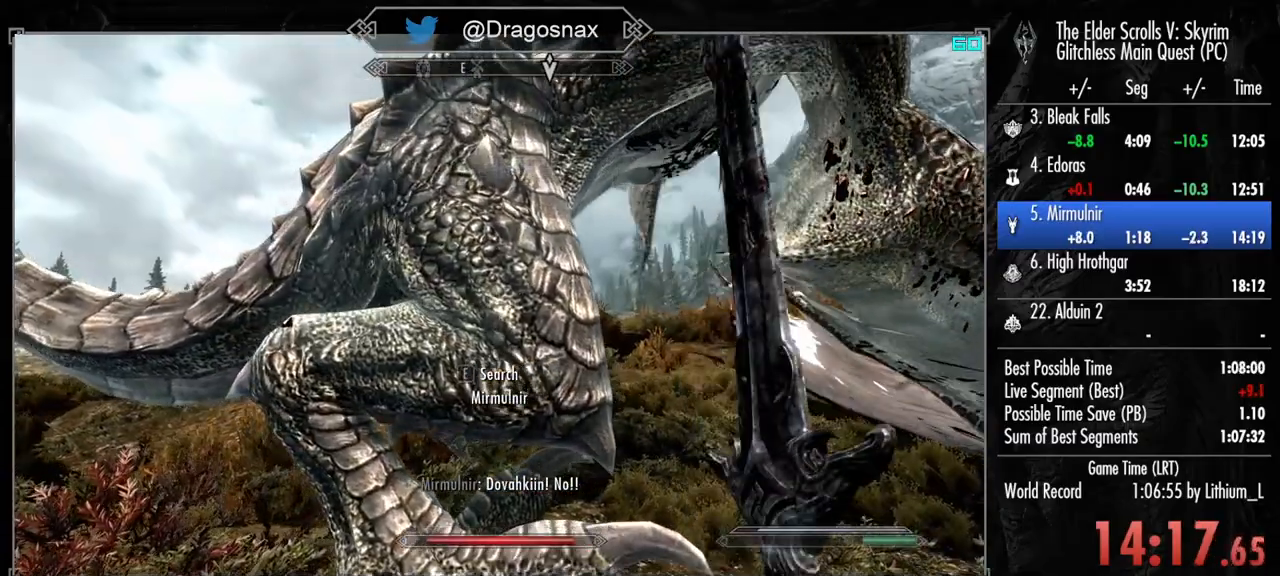
{"keys": ["w"], "mouse": [], "mouse_move": "down-left", "events": [[83, "2", "down"], [167, "2", "up"], [367, "w", "down"]]}
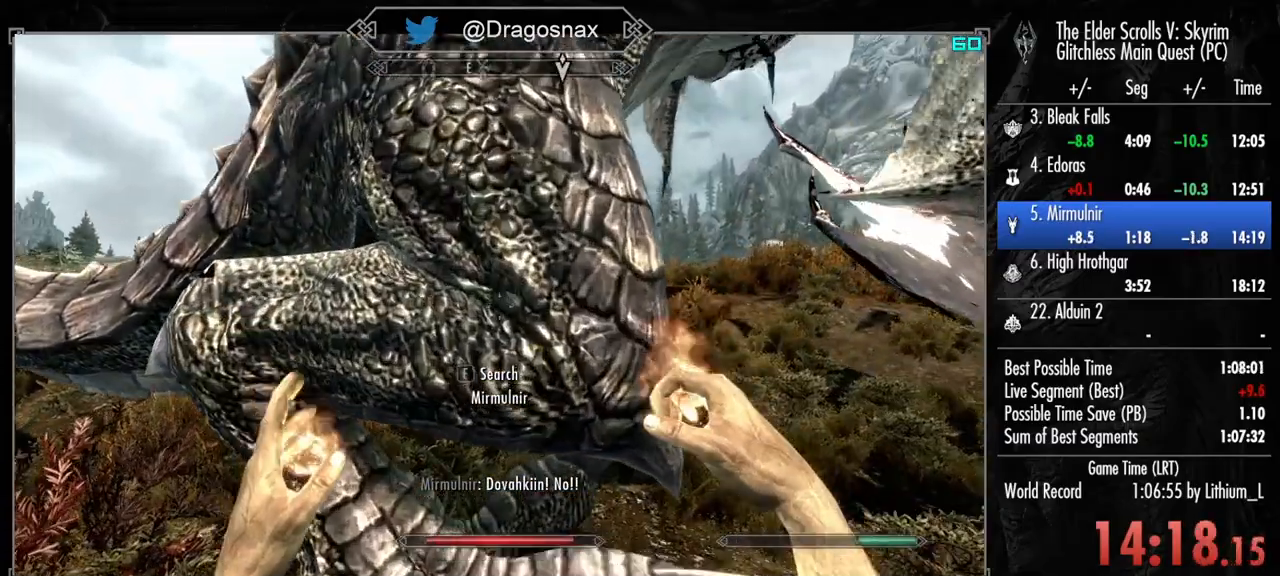
{"keys": [], "mouse": [], "mouse_move": "still", "events": [[100, "w", "up"]]}
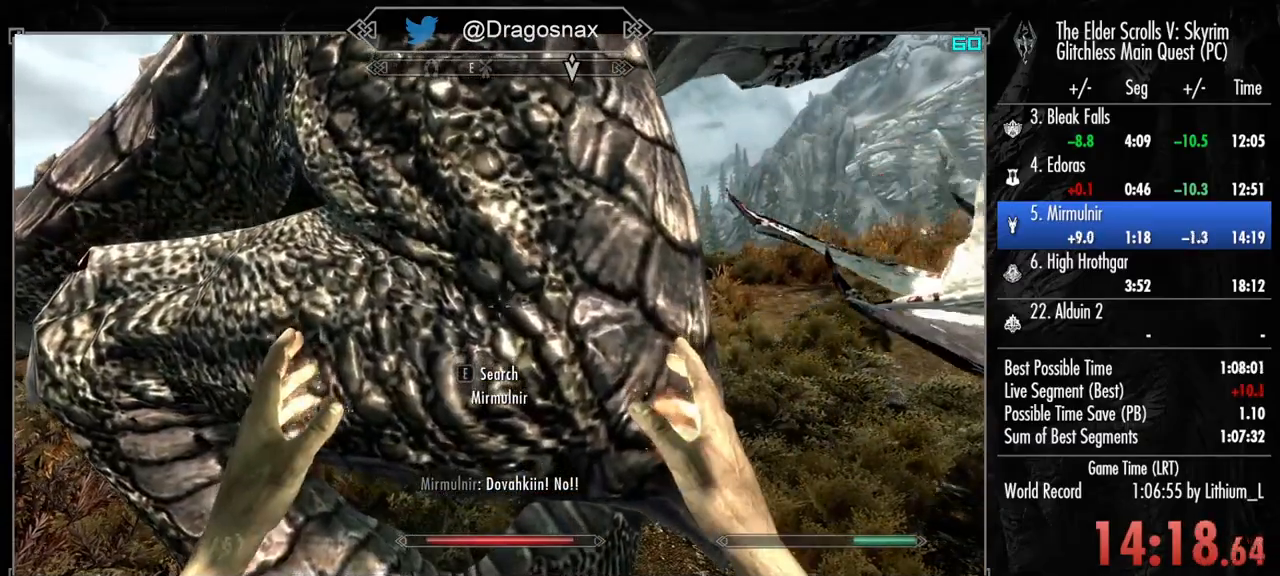
{"keys": ["v"], "mouse": [], "mouse_move": "still", "events": [[200, "e", "down"], [250, "e", "up"], [300, "r", "down"], [383, "r", "up"], [483, "v", "down"]]}
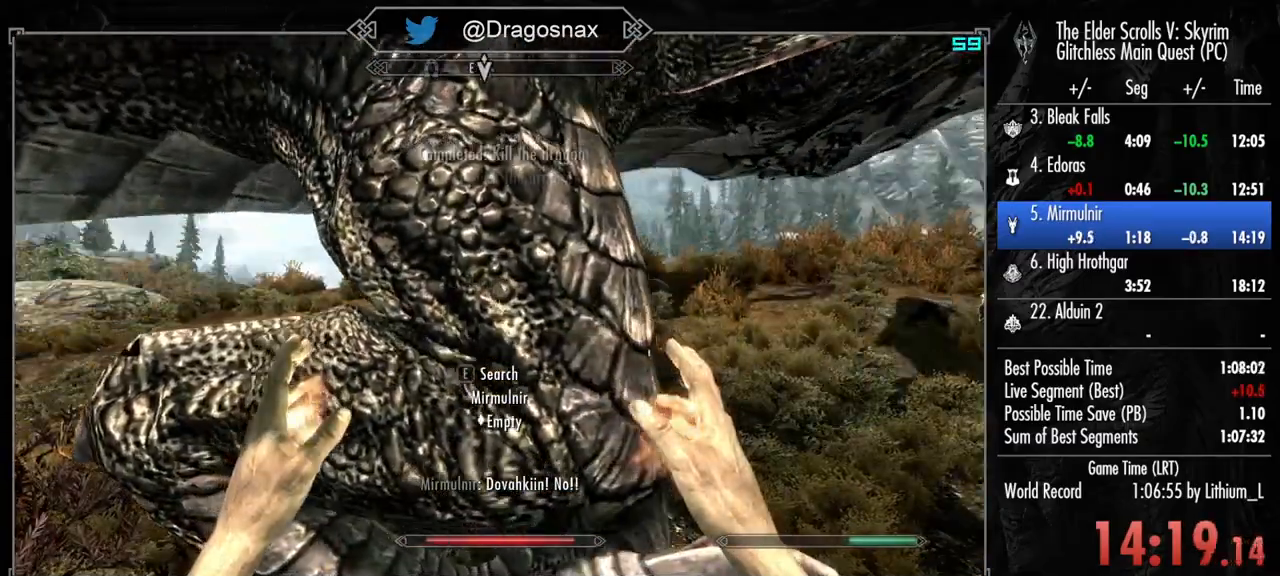
{"keys": [], "mouse": [], "mouse_move": "still", "events": [[133, "v", "up"]]}
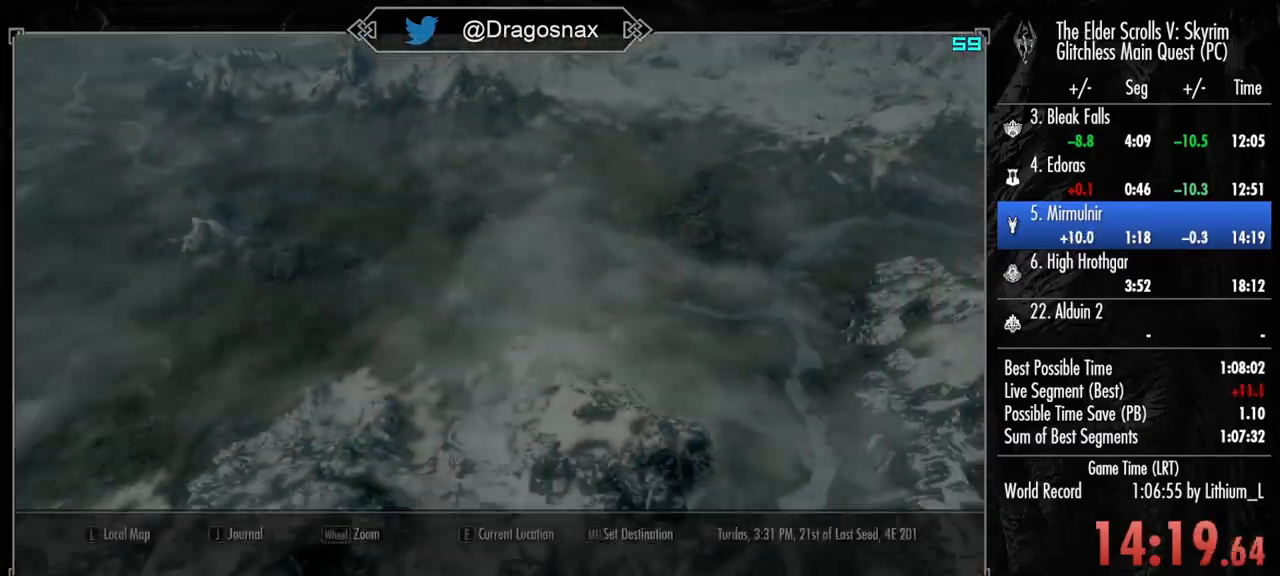
{"keys": [], "mouse": ["left"], "mouse_move": "right", "events": [[417, "mouse_left", "down"]]}
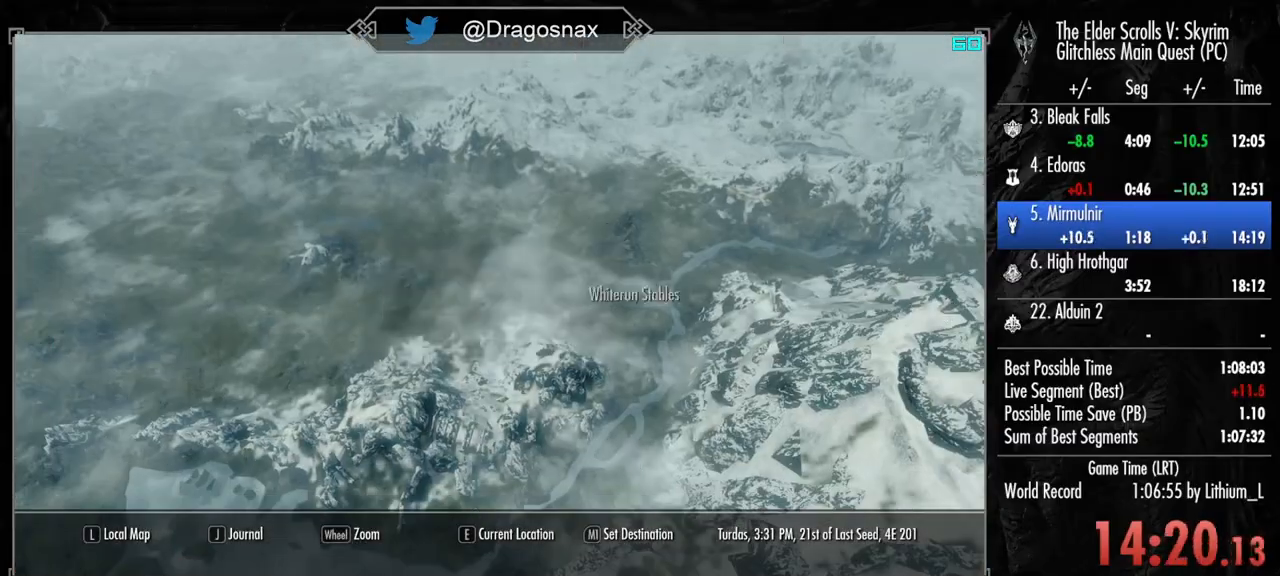
{"keys": [], "mouse": [], "mouse_move": "still", "events": [[17, "y", "down"], [67, "mouse_left", "up"], [117, "y", "up"]]}
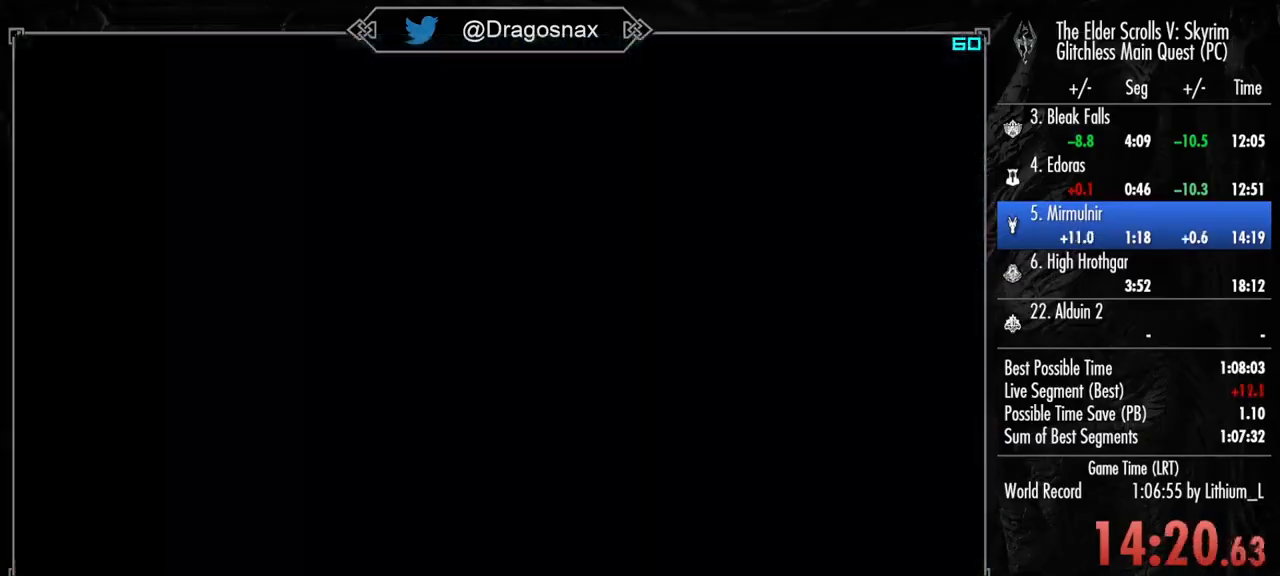
{"keys": [], "mouse": [], "mouse_move": "still", "events": []}
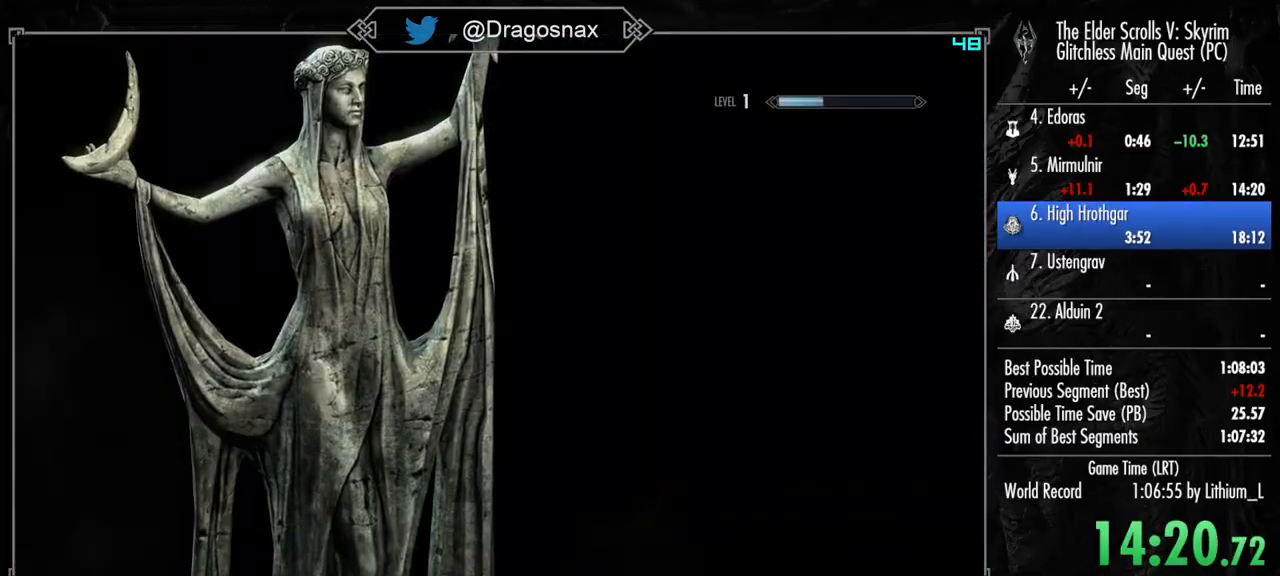
{"keys": [], "mouse": [], "mouse_move": "still", "events": []}
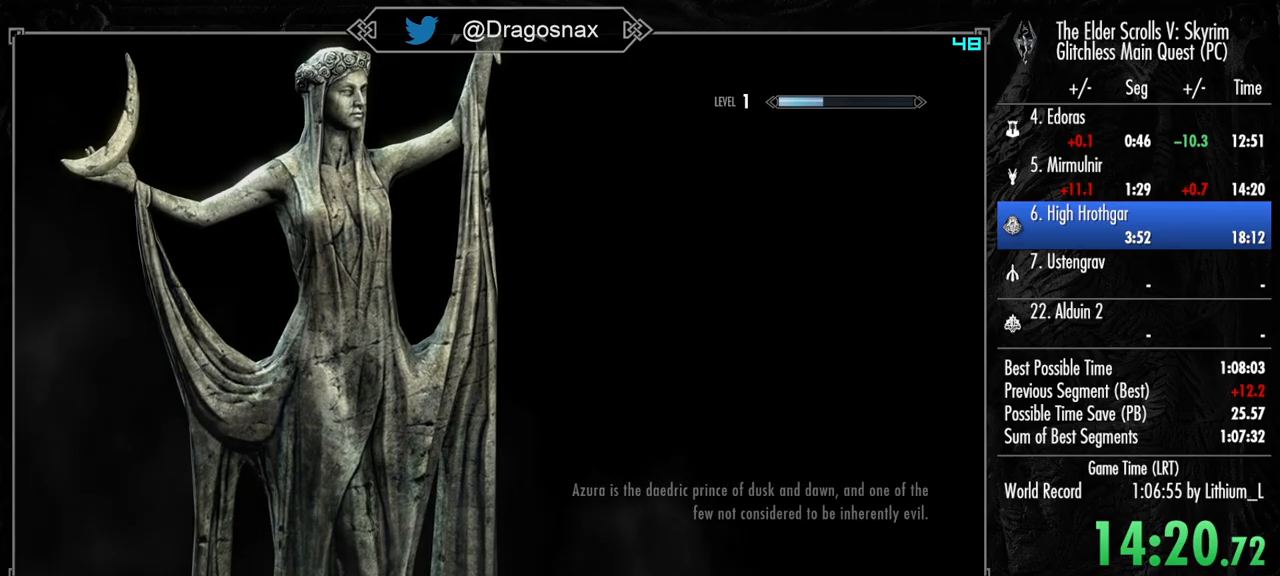
{"keys": [], "mouse": [], "mouse_move": "still", "events": []}
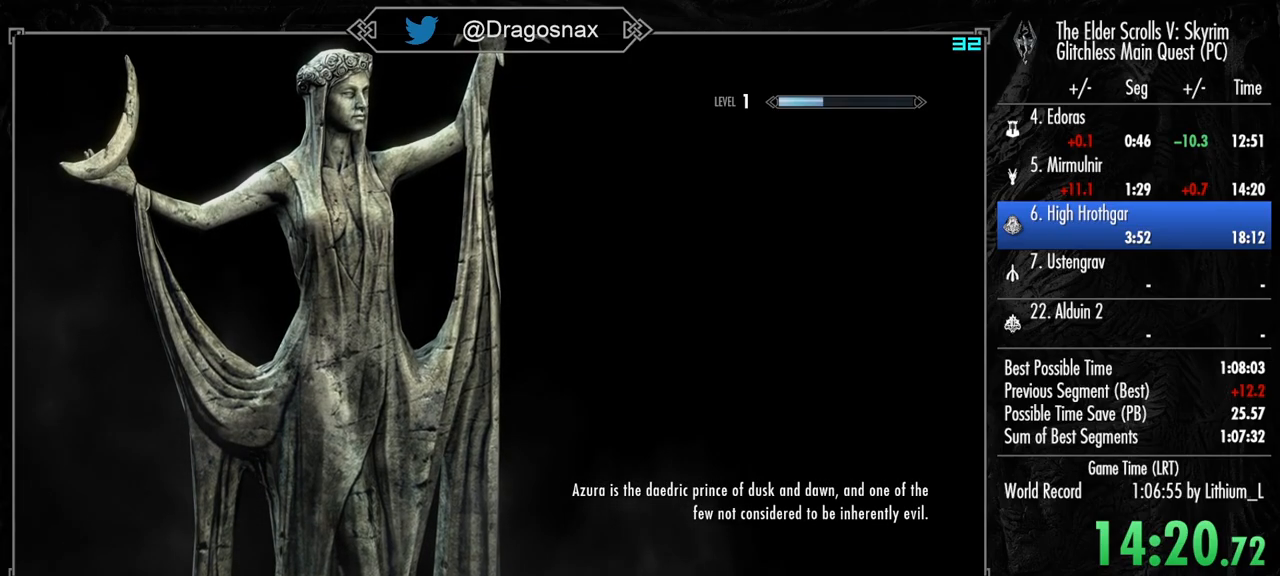
{"keys": ["shift", "w"], "mouse": [], "mouse_move": "up-right", "events": [[83, "w", "down"], [167, "shift", "down"]]}
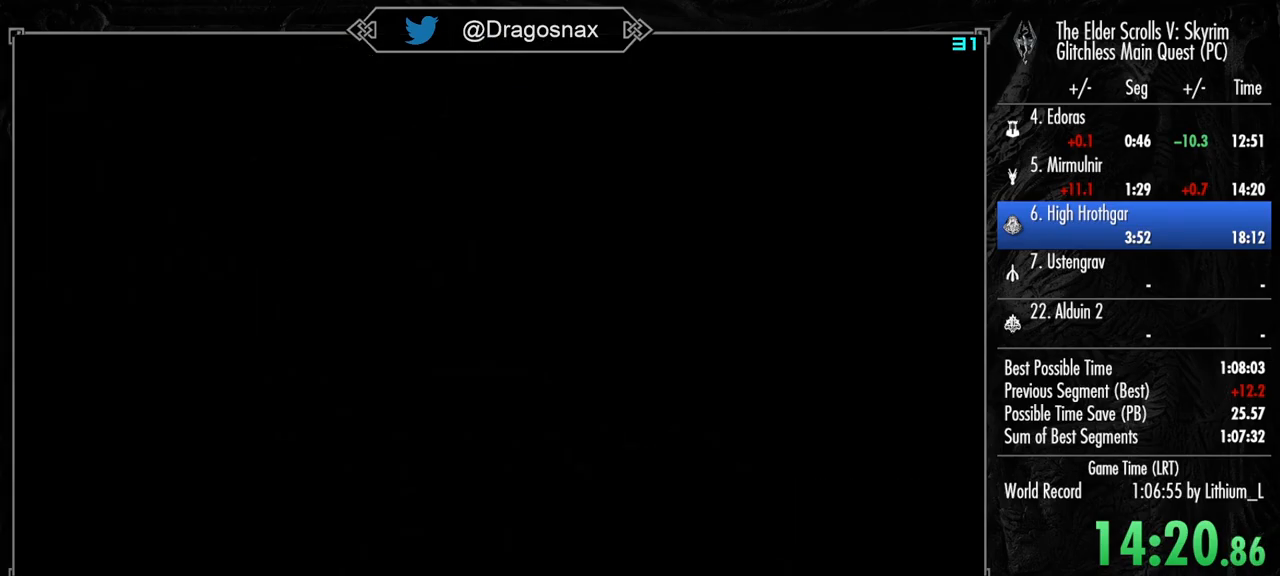
{"keys": ["shift", "w"], "mouse": [], "mouse_move": "still", "events": []}
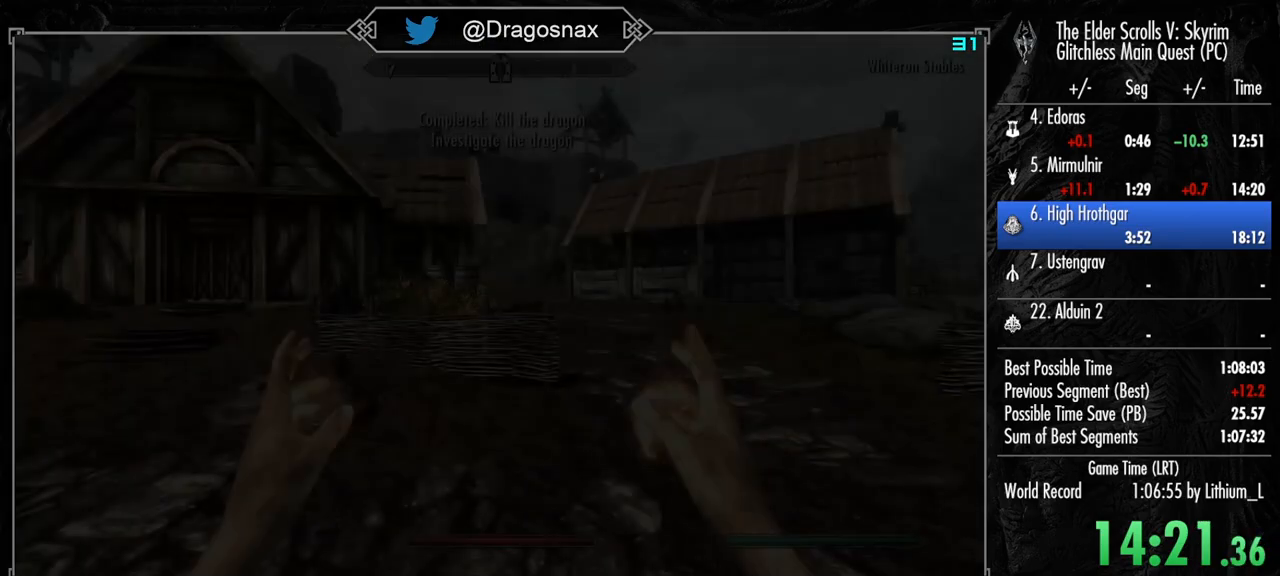
{"keys": ["shift", "w"], "mouse": [], "mouse_move": "right", "events": []}
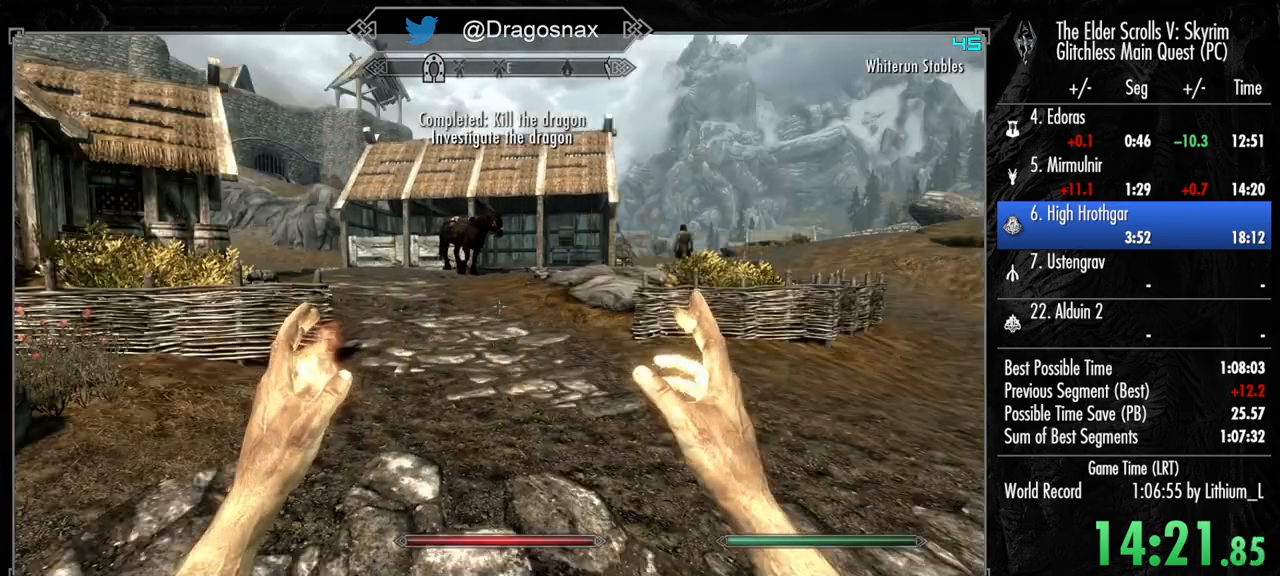
{"keys": ["shift", "w"], "mouse": [], "mouse_move": "left", "events": []}
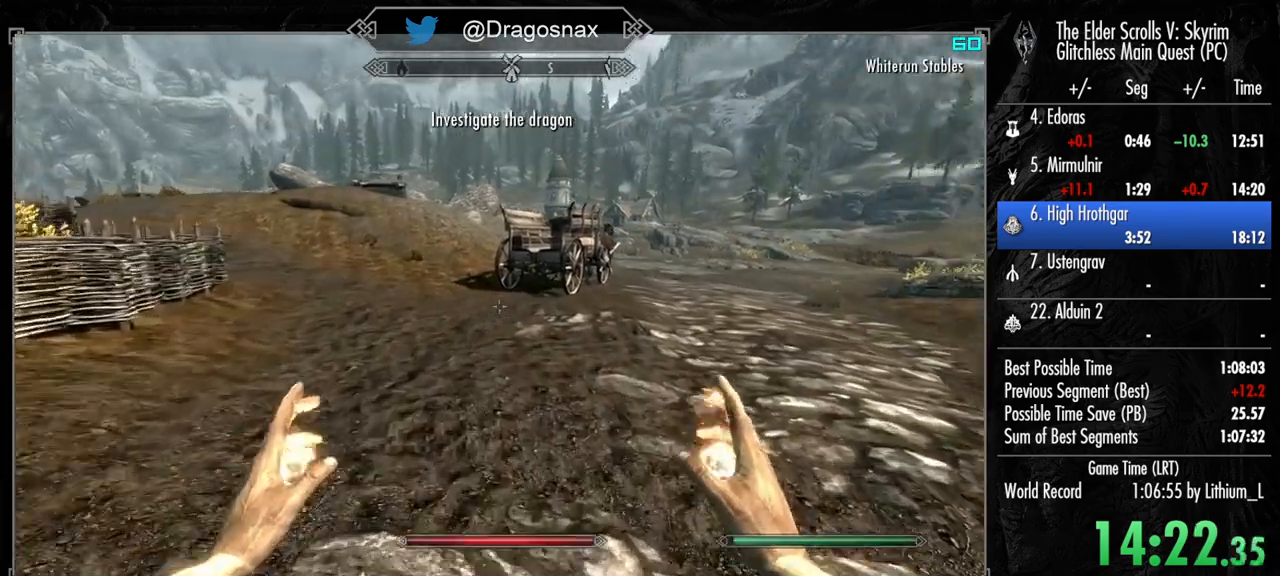
{"keys": ["shift", "w"], "mouse": [], "mouse_move": "still", "events": []}
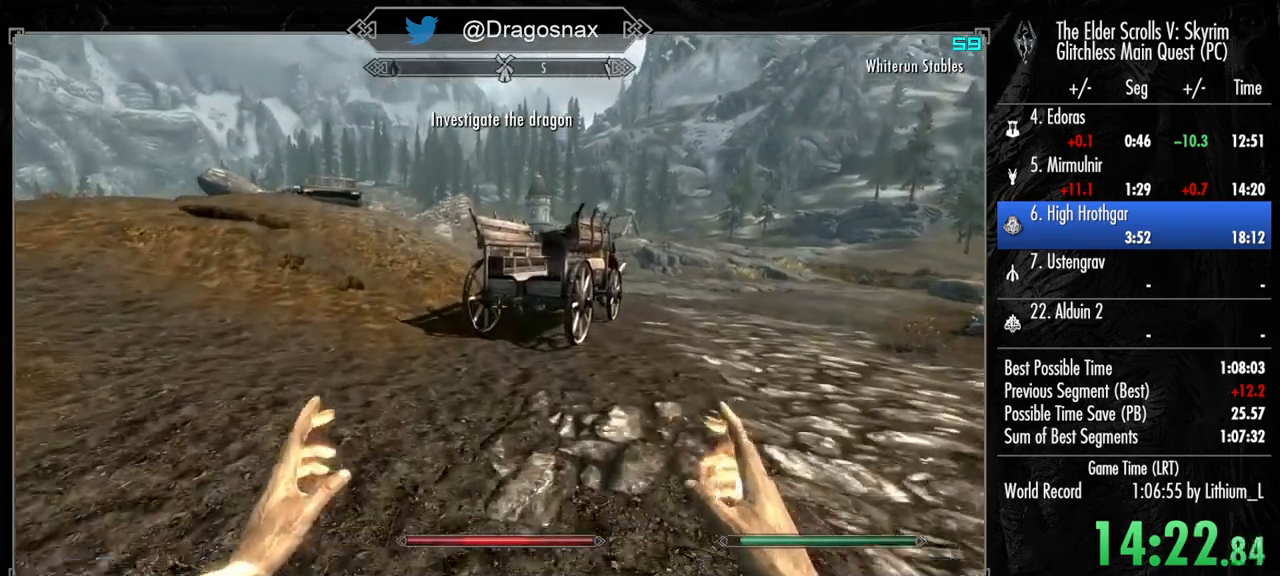
{"keys": ["w"], "mouse": [], "mouse_move": "still", "events": [[300, "shift", "up"]]}
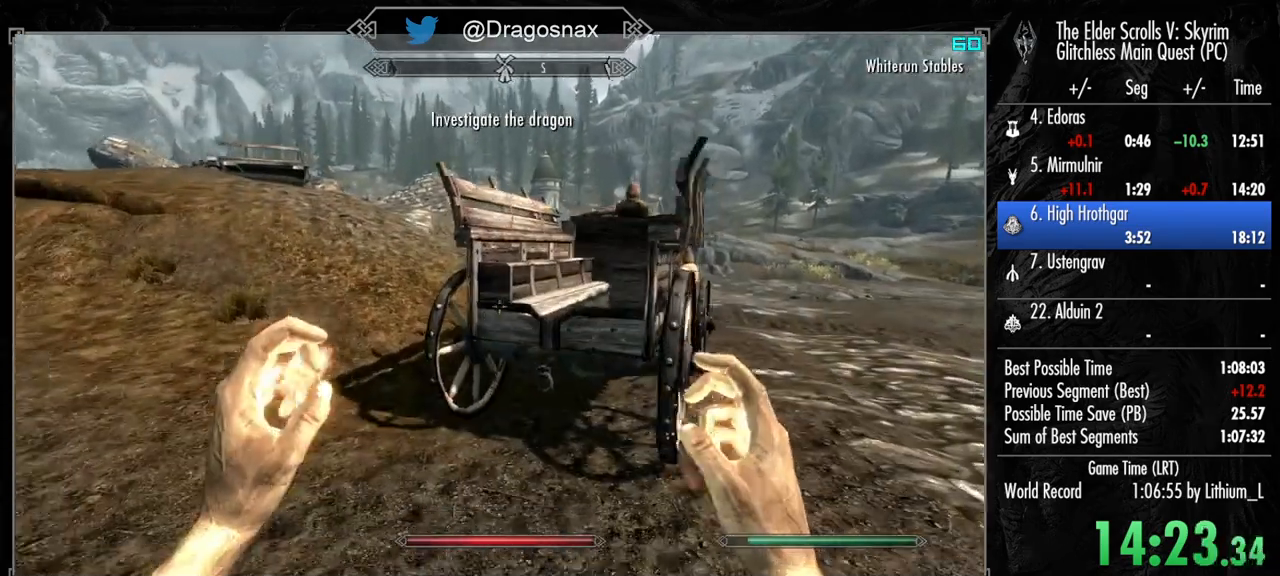
{"keys": ["w"], "mouse": [], "mouse_move": "still", "events": [[117, "space", "down"], [267, "space", "up"]]}
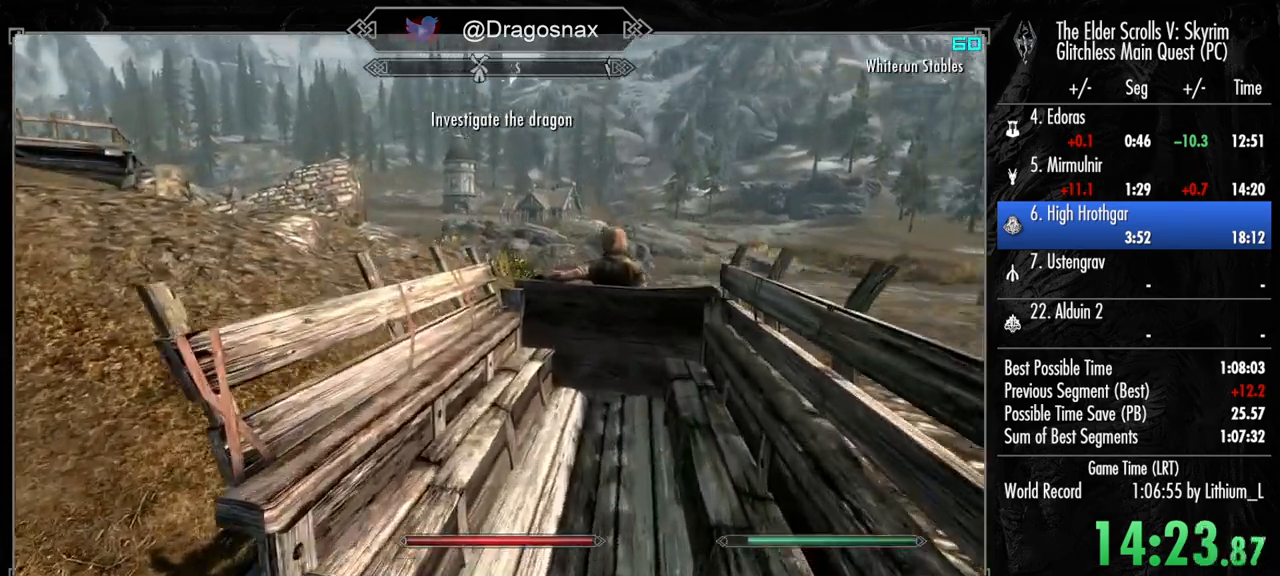
{"keys": ["e"], "mouse": [], "mouse_move": "still", "events": [[233, "e", "down"], [333, "e", "up"], [333, "w", "up"], [417, "e", "down"]]}
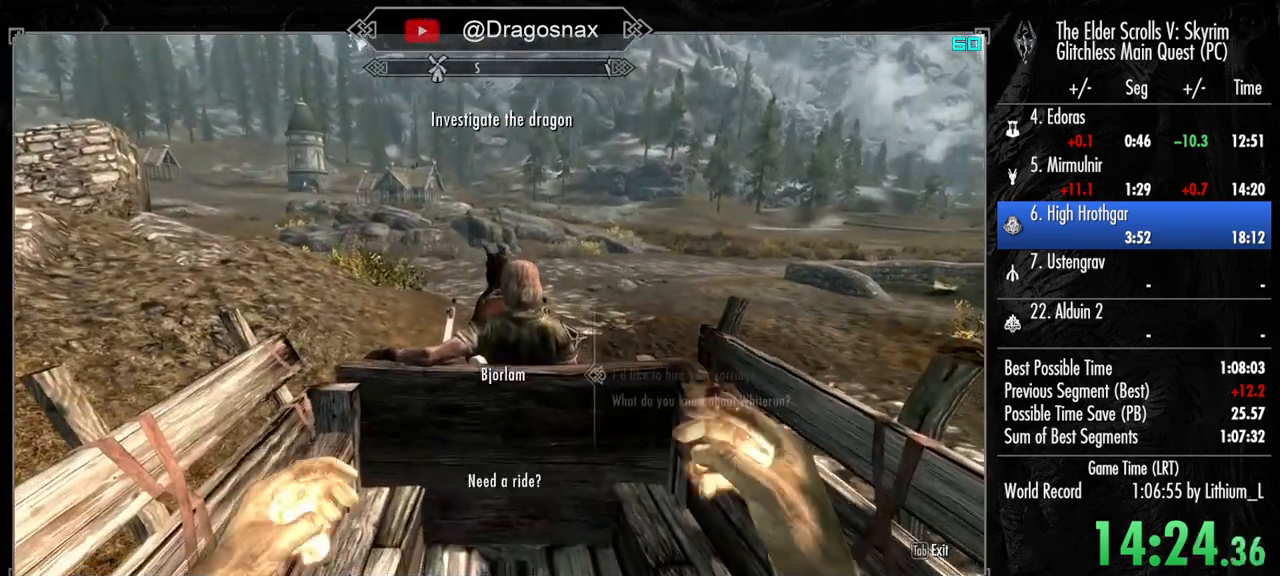
{"keys": [], "mouse": [], "mouse_move": "still", "events": [[17, "e", "up"], [17, "mouse_left", "down"], [150, "e", "down"], [150, "mouse_left", "up"], [250, "e", "up"], [250, "mouse_left", "down"], [350, "e", "down"], [350, "mouse_left", "up"], [400, "mouse_left", "down"], [433, "e", "up"], [483, "mouse_left", "up"]]}
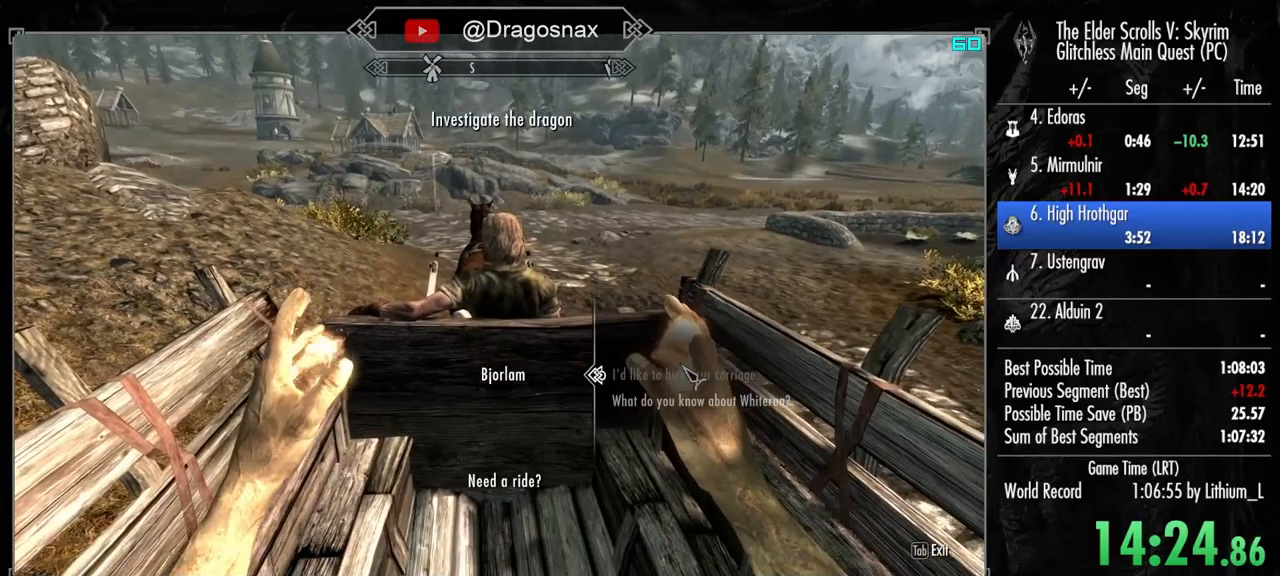
{"keys": [], "mouse": [], "mouse_move": "down-left", "events": [[33, "e", "down"], [83, "mouse_left", "down"], [167, "e", "up"], [167, "mouse_left", "up"], [267, "e", "down"], [267, "mouse_left", "down"], [367, "e", "up"], [367, "mouse_left", "up"]]}
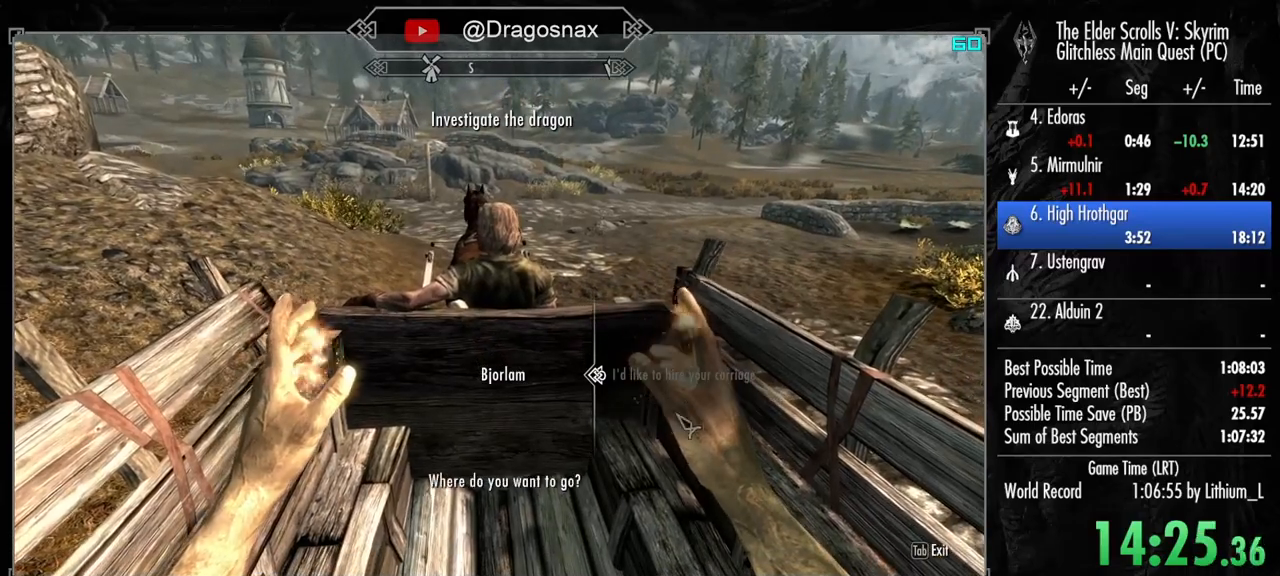
{"keys": [], "mouse": [], "mouse_move": "still", "events": [[100, "mouse_left", "down"], [133, "e", "down"], [183, "mouse_left", "up"], [233, "e", "up"], [333, "e", "down"], [333, "mouse_left", "down"], [367, "mouse_left", "up"], [417, "e", "up"]]}
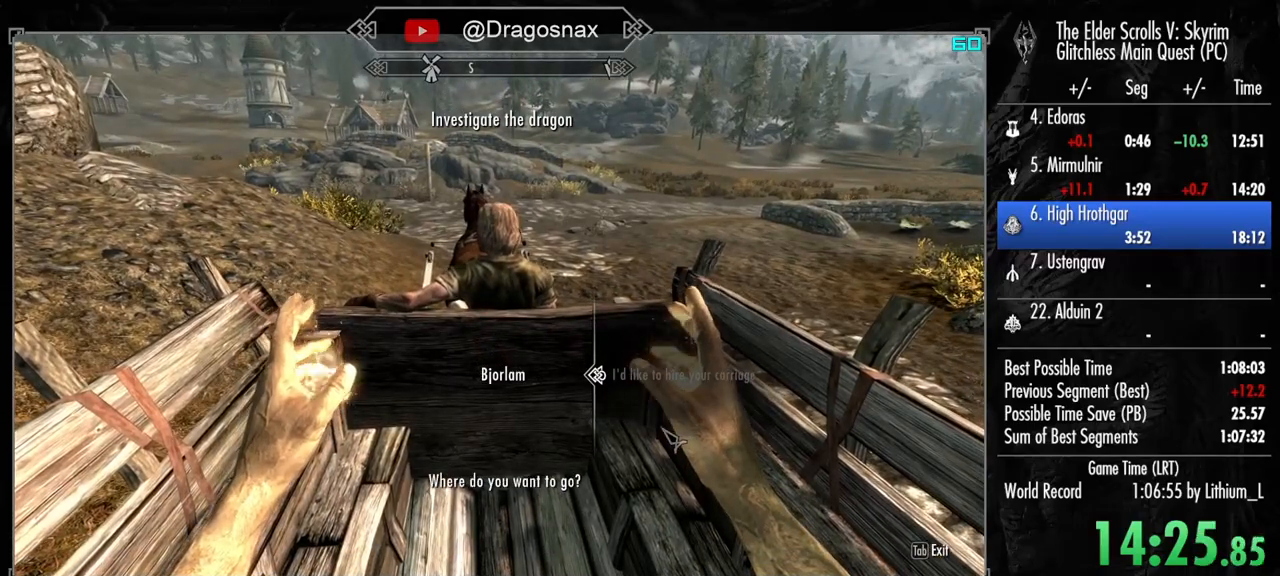
{"keys": ["e"], "mouse": [], "mouse_move": "still", "events": [[17, "e", "down"], [17, "mouse_left", "down"], [117, "e", "up"], [117, "mouse_left", "up"], [200, "e", "down"], [200, "mouse_left", "down"], [300, "e", "up"], [300, "mouse_left", "up"], [350, "mouse_left", "down"], [383, "e", "down"], [483, "mouse_left", "up"]]}
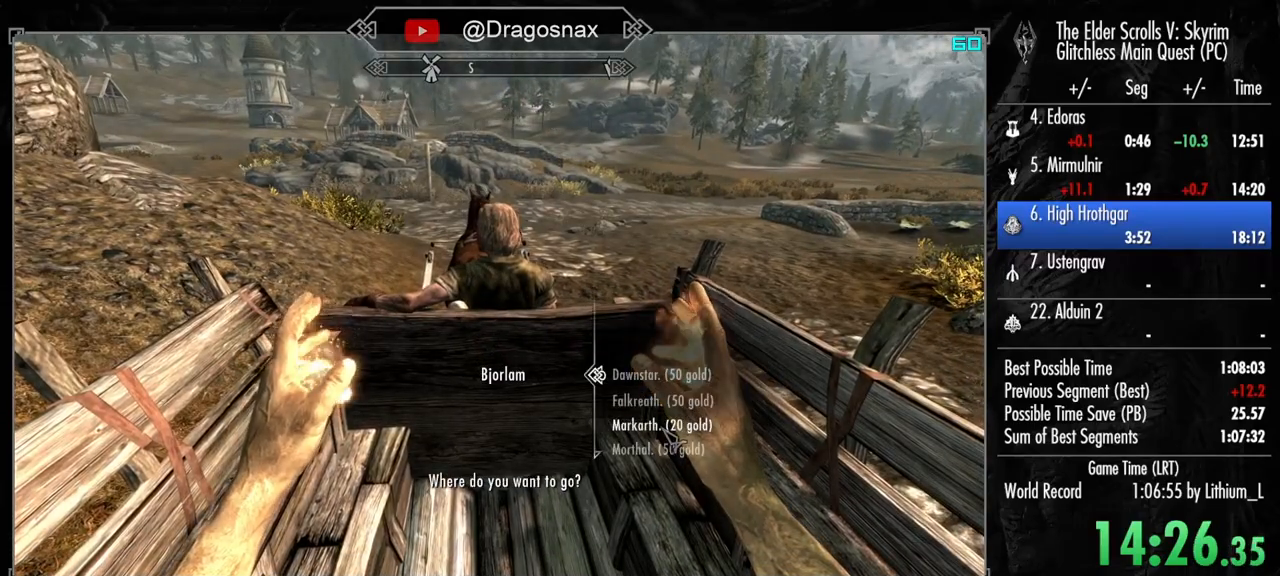
{"keys": [], "mouse": [], "mouse_move": "still", "events": [[33, "e", "up"], [83, "mouse_left", "down"], [117, "e", "down"], [167, "e", "up"], [167, "mouse_left", "up"], [267, "mouse_left", "down"], [317, "e", "down"], [350, "mouse_left", "up"], [450, "e", "up"]]}
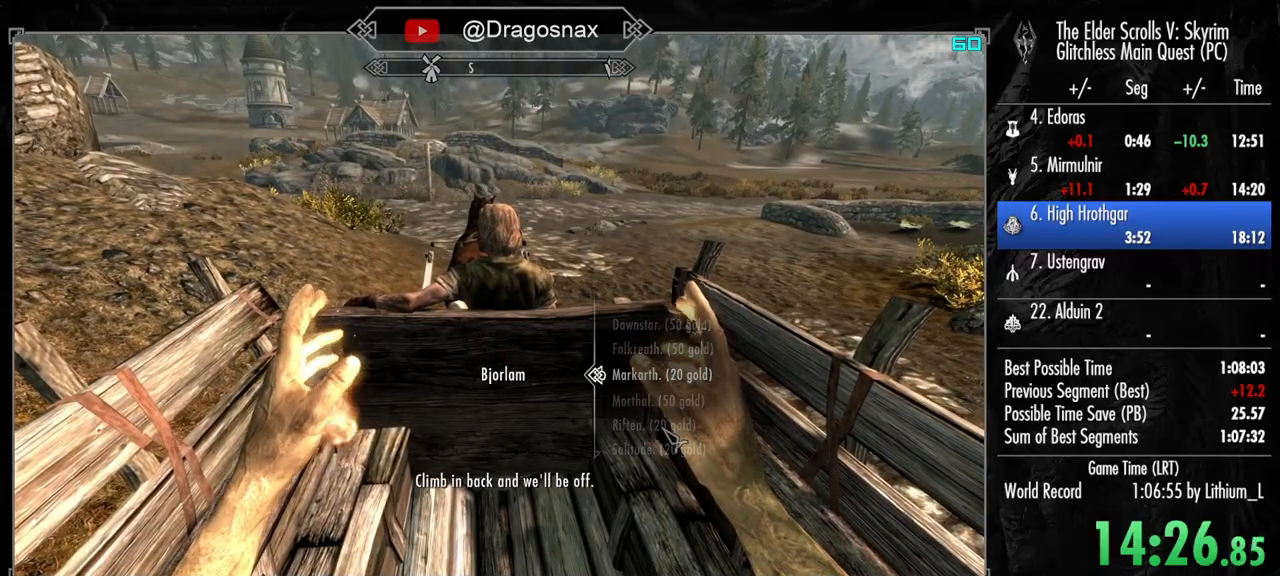
{"keys": [], "mouse": [], "mouse_move": "down", "events": [[50, "tab", "down"], [133, "tab", "up"]]}
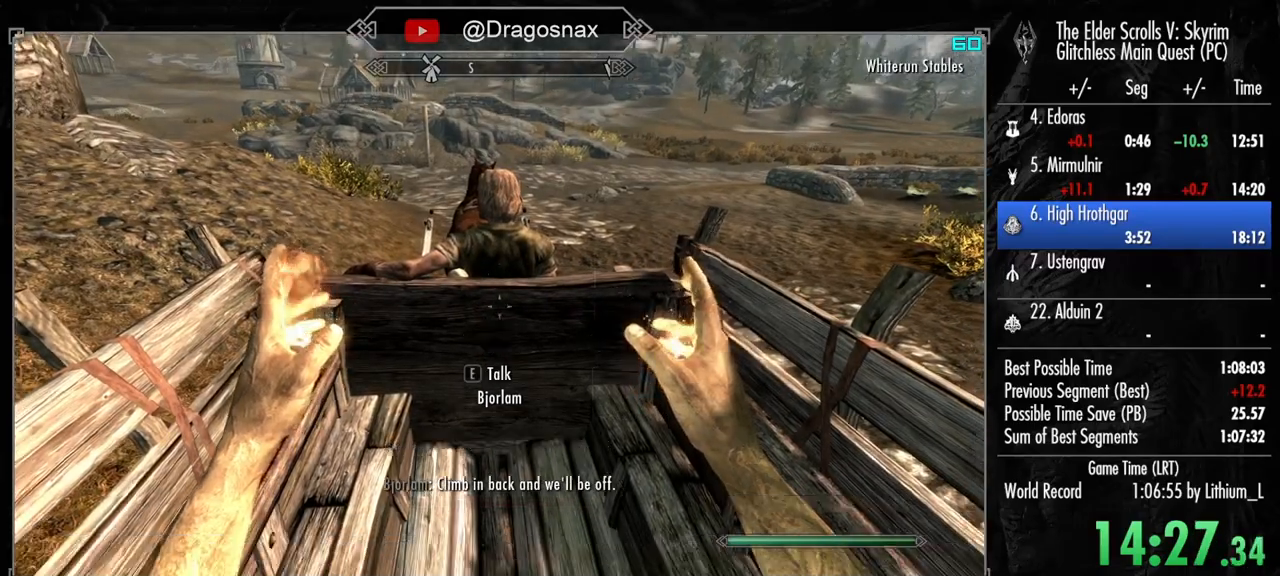
{"keys": [], "mouse": [], "mouse_move": "left", "events": [[67, "e", "down"], [150, "e", "up"]]}
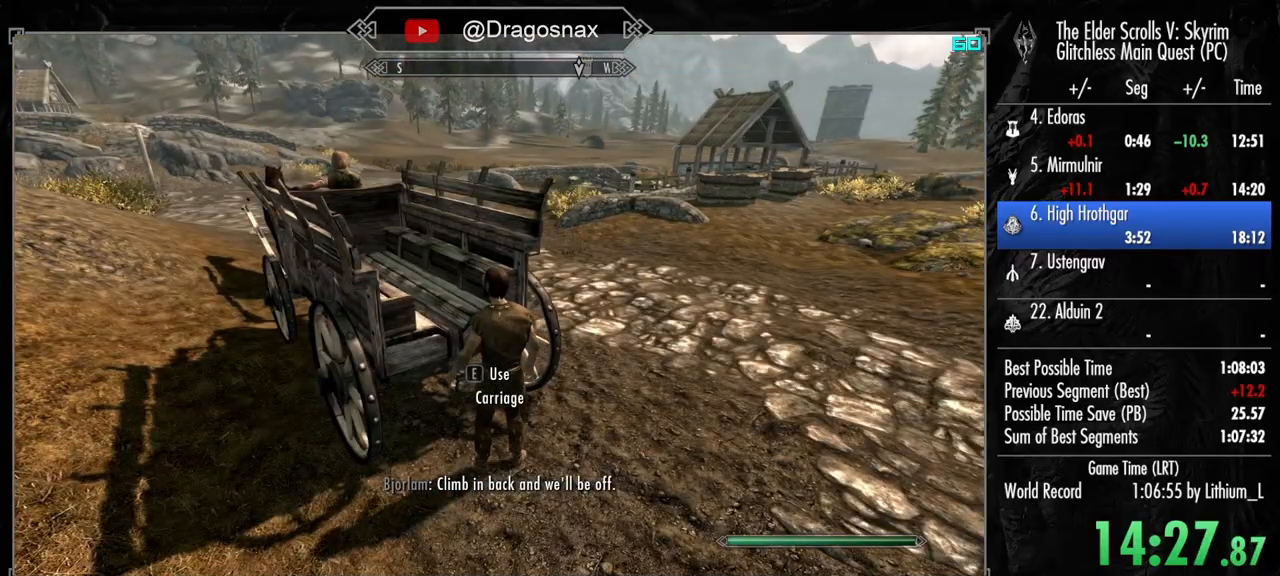
{"keys": [], "mouse": [], "mouse_move": "still", "events": []}